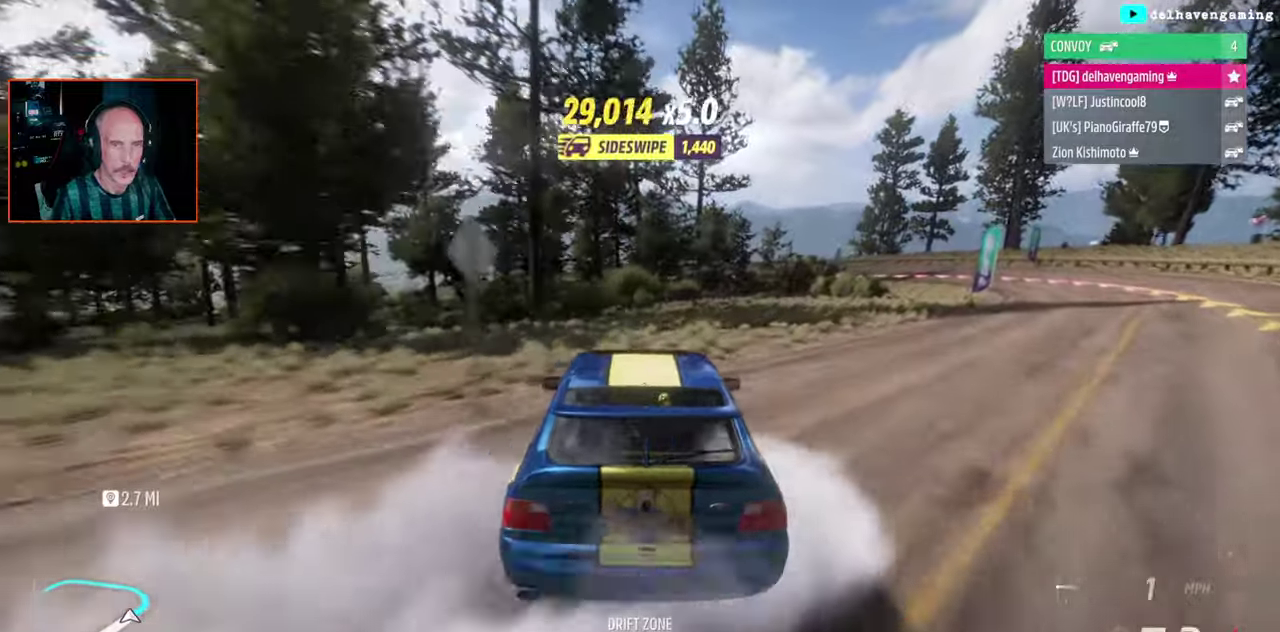
Gameplay with a controller (PlayStation layout); each line is a JSON object with the inputs held at the frame after it. "events" lists button and stick changes between this image and that frame as [ms after this image, input, new state], when the widget could be followed in between. Not read: L2 R2.
{"buttons": [], "left_stick": "center", "right_stick": "center", "events": [[400, "left_stick", "center"]]}
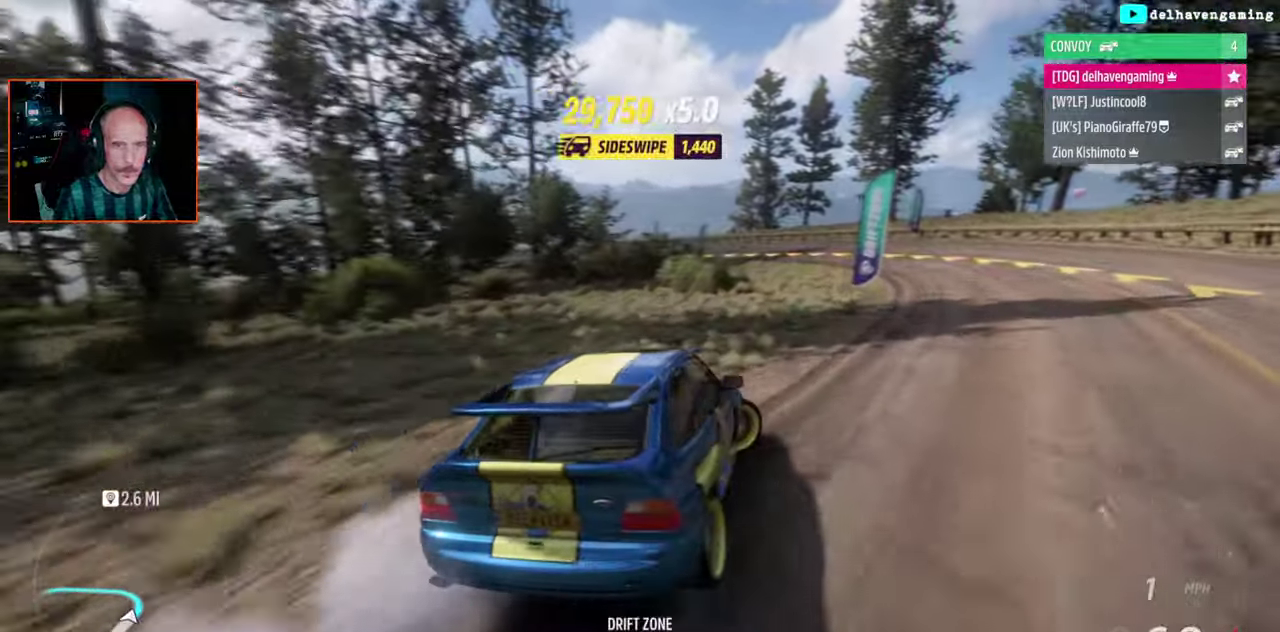
{"buttons": [], "left_stick": "left", "right_stick": "center", "events": [[150, "CROSS", "down"], [183, "left_stick", "left"], [233, "CROSS", "up"]]}
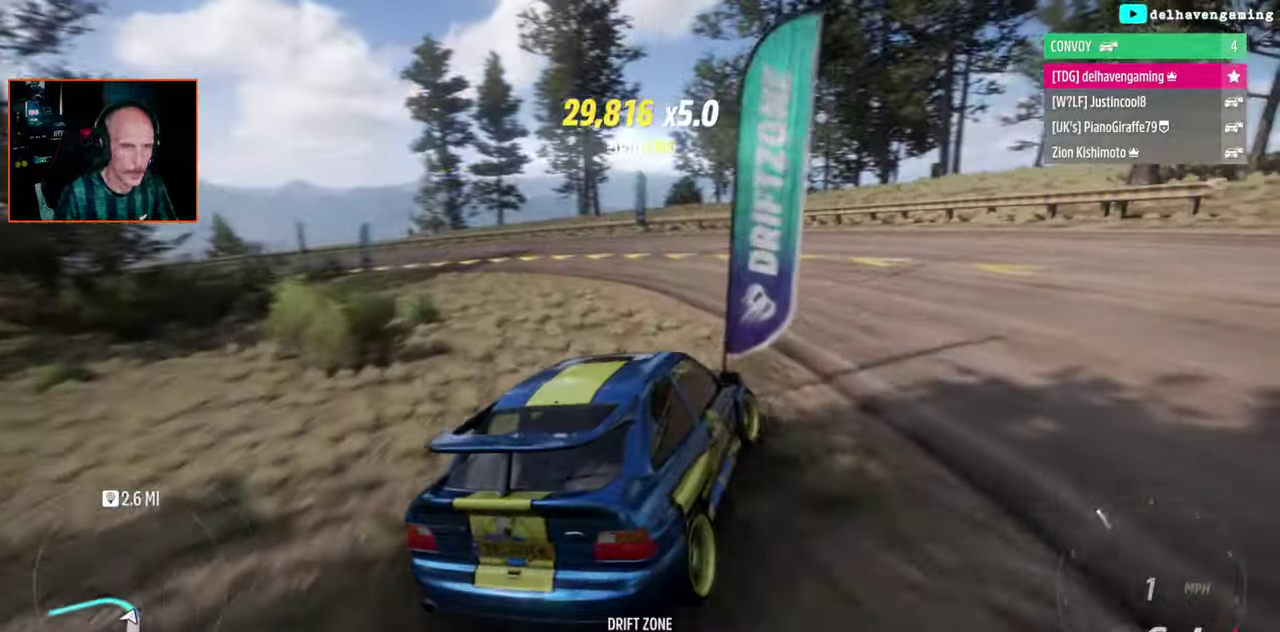
{"buttons": ["SQUARE"], "left_stick": "left", "right_stick": "center", "events": [[483, "SQUARE", "down"]]}
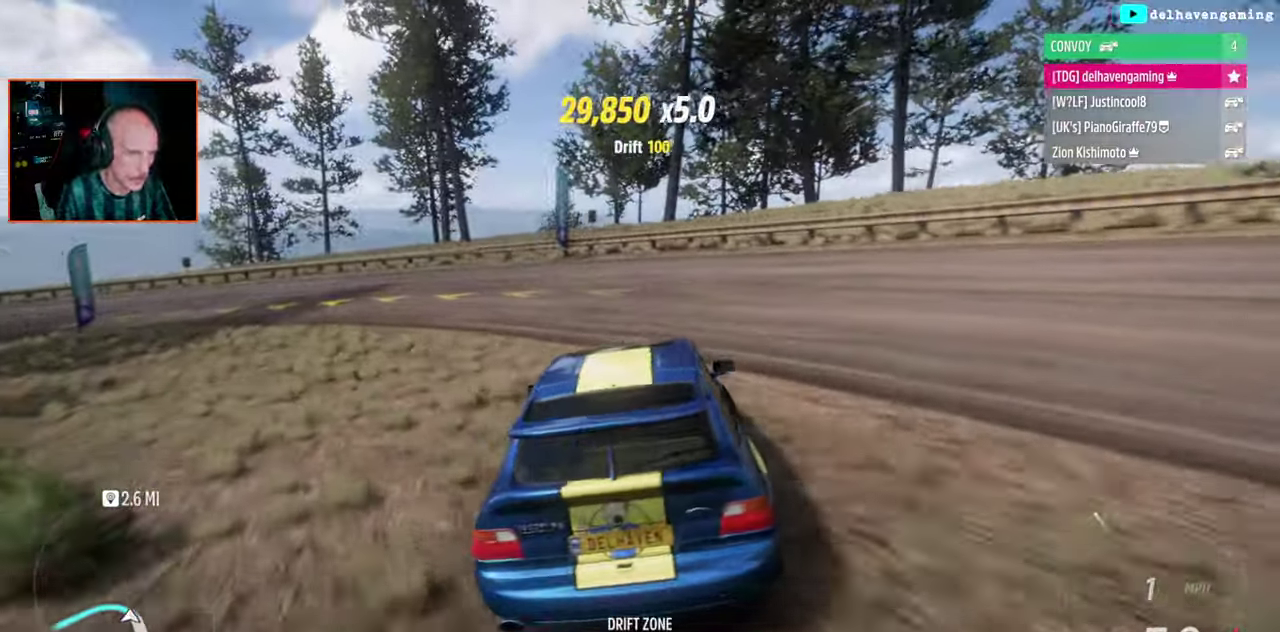
{"buttons": [], "left_stick": "center", "right_stick": "center", "events": [[17, "SQUARE", "up"], [500, "left_stick", "center"]]}
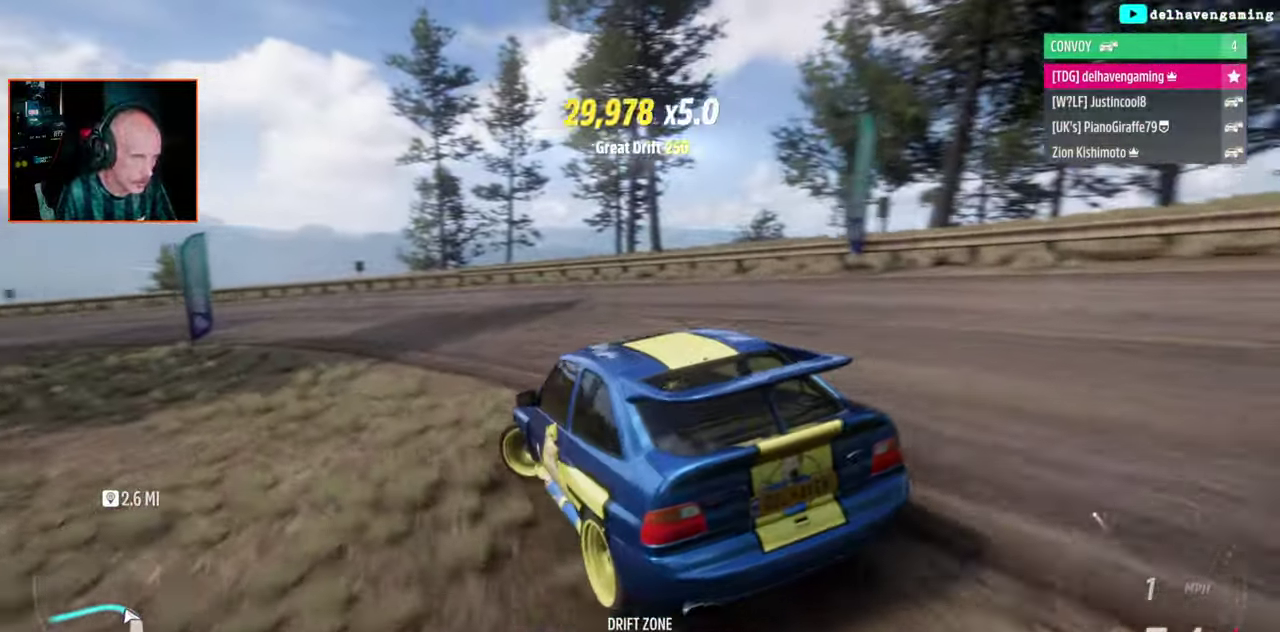
{"buttons": [], "left_stick": "up-right", "right_stick": "center", "events": [[183, "left_stick", "right"], [233, "left_stick", "up-right"]]}
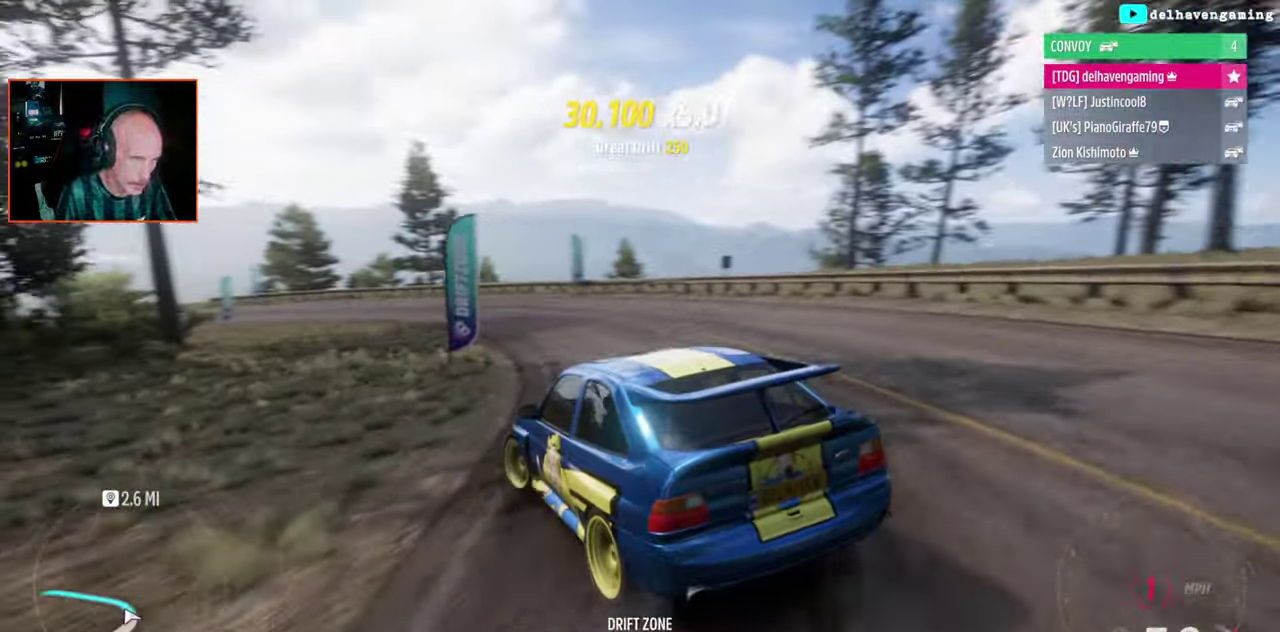
{"buttons": [], "left_stick": "center", "right_stick": "center", "events": [[17, "left_stick", "center"]]}
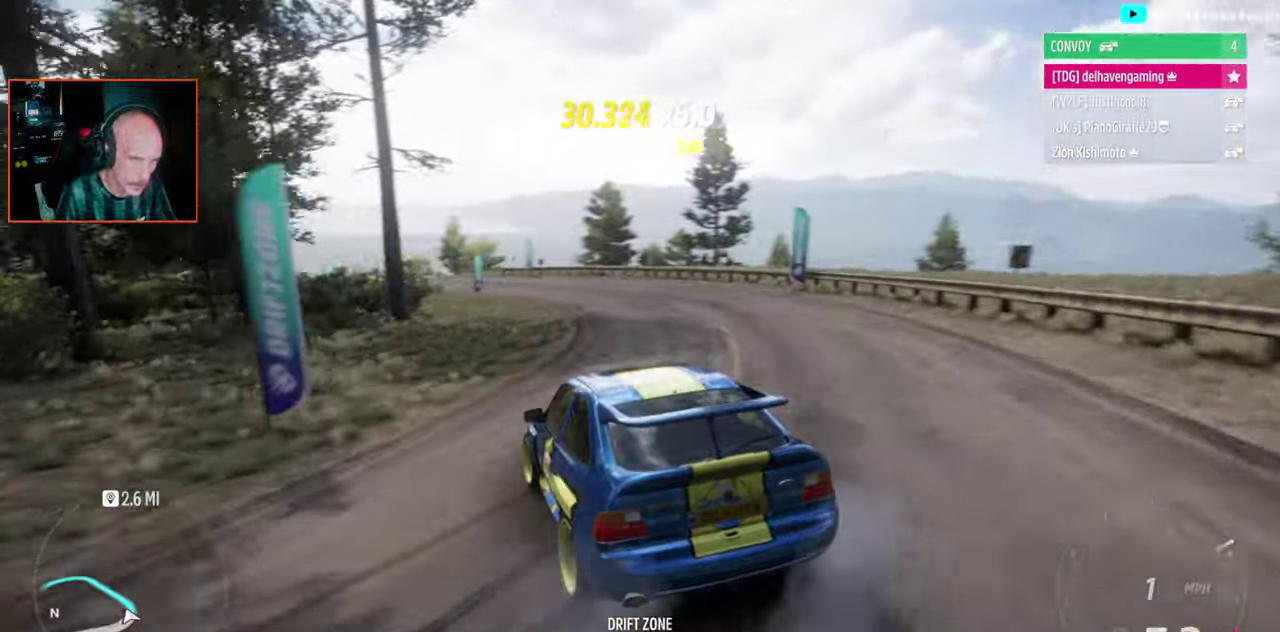
{"buttons": [], "left_stick": "center", "right_stick": "center", "events": [[300, "left_stick", "up-right"], [500, "left_stick", "center"]]}
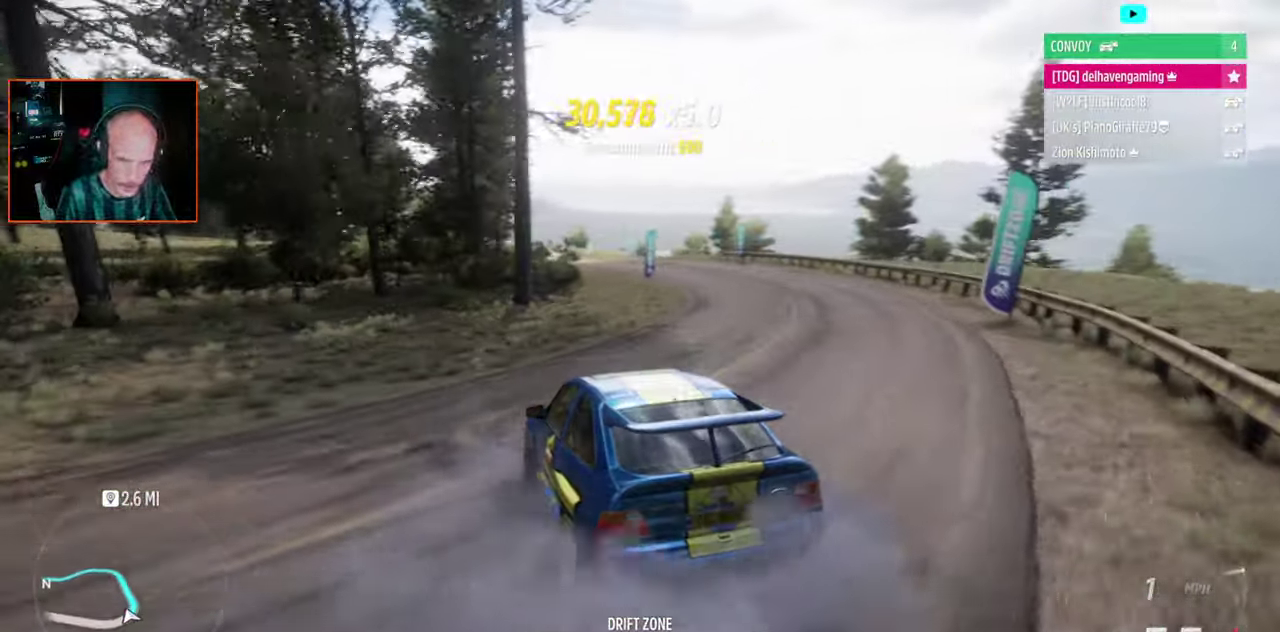
{"buttons": [], "left_stick": "center", "right_stick": "center", "events": [[317, "left_stick", "down-left"], [417, "left_stick", "center"]]}
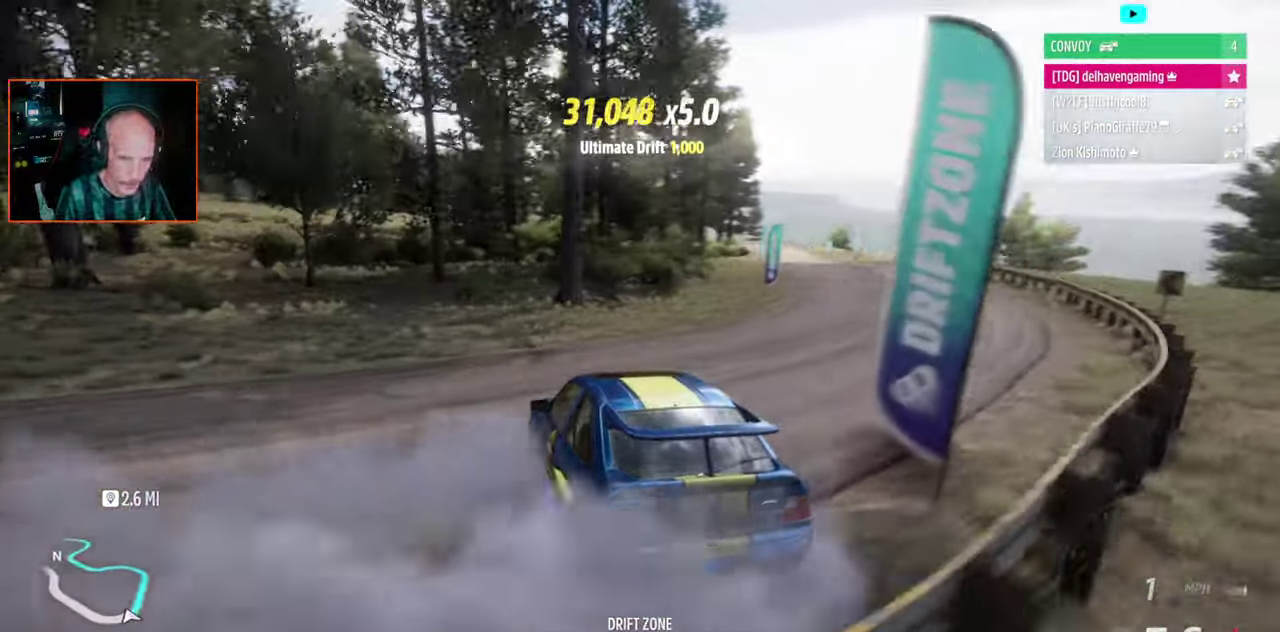
{"buttons": [], "left_stick": "up-right", "right_stick": "center", "events": [[167, "left_stick", "up-right"], [350, "CIRCLE", "down"], [400, "CIRCLE", "up"]]}
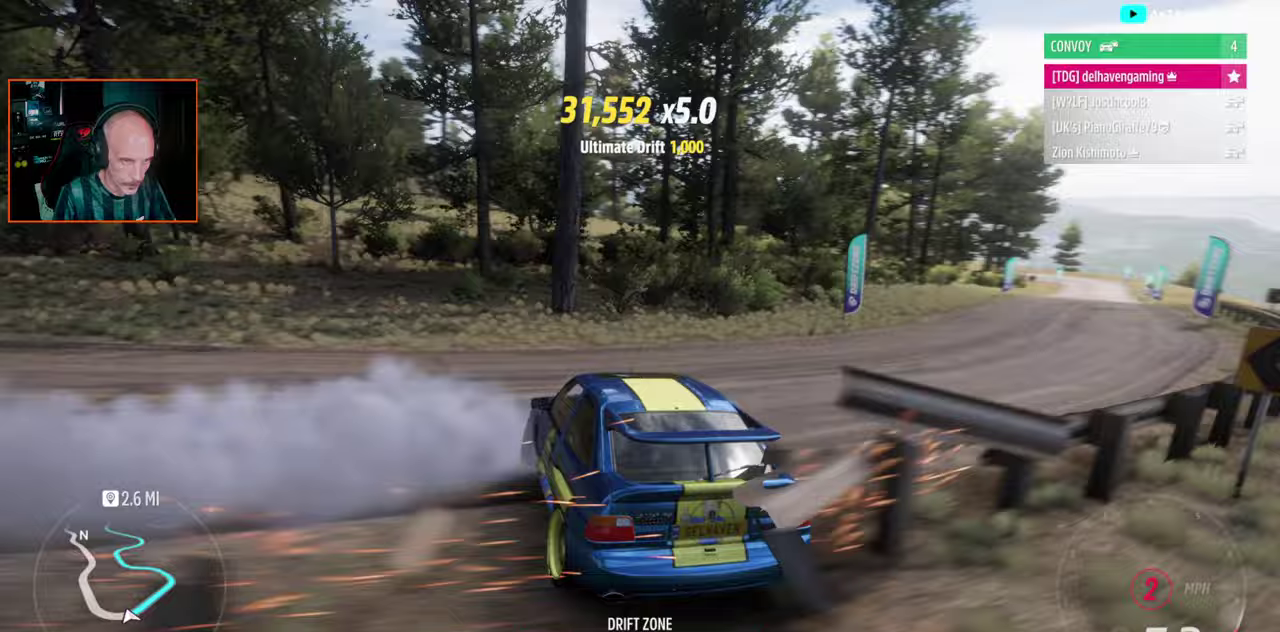
{"buttons": [], "left_stick": "center", "right_stick": "center", "events": [[300, "left_stick", "center"]]}
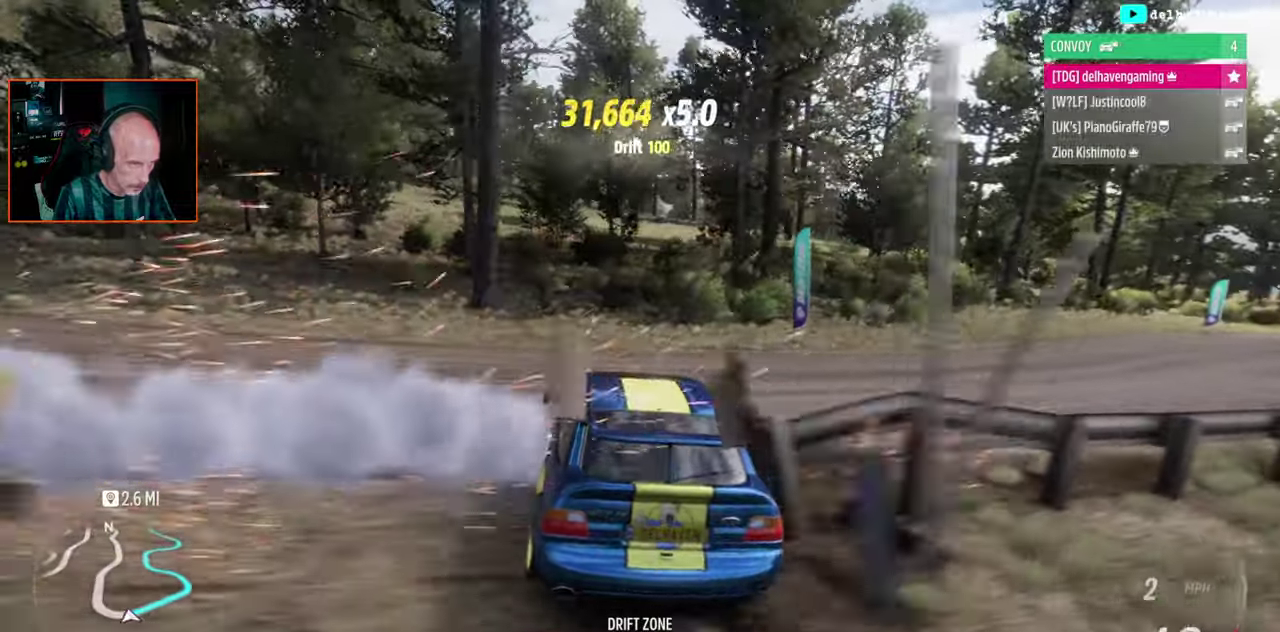
{"buttons": [], "left_stick": "up-right", "right_stick": "center", "events": [[217, "left_stick", "up-right"]]}
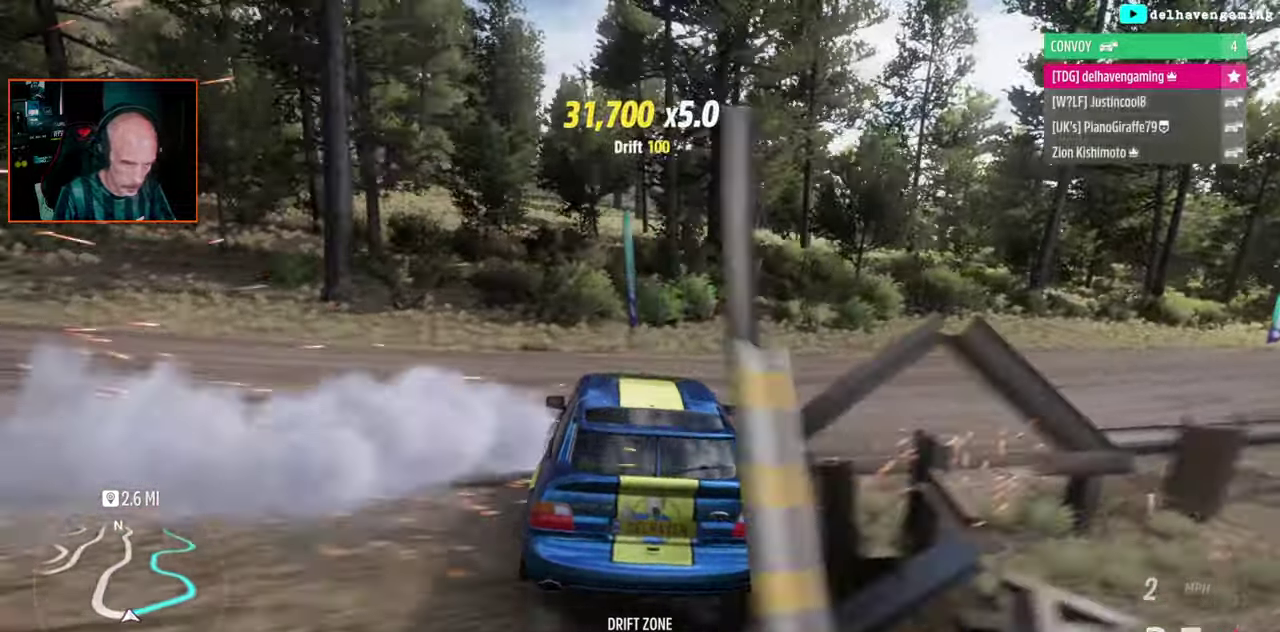
{"buttons": [], "left_stick": "up-right", "right_stick": "center", "events": []}
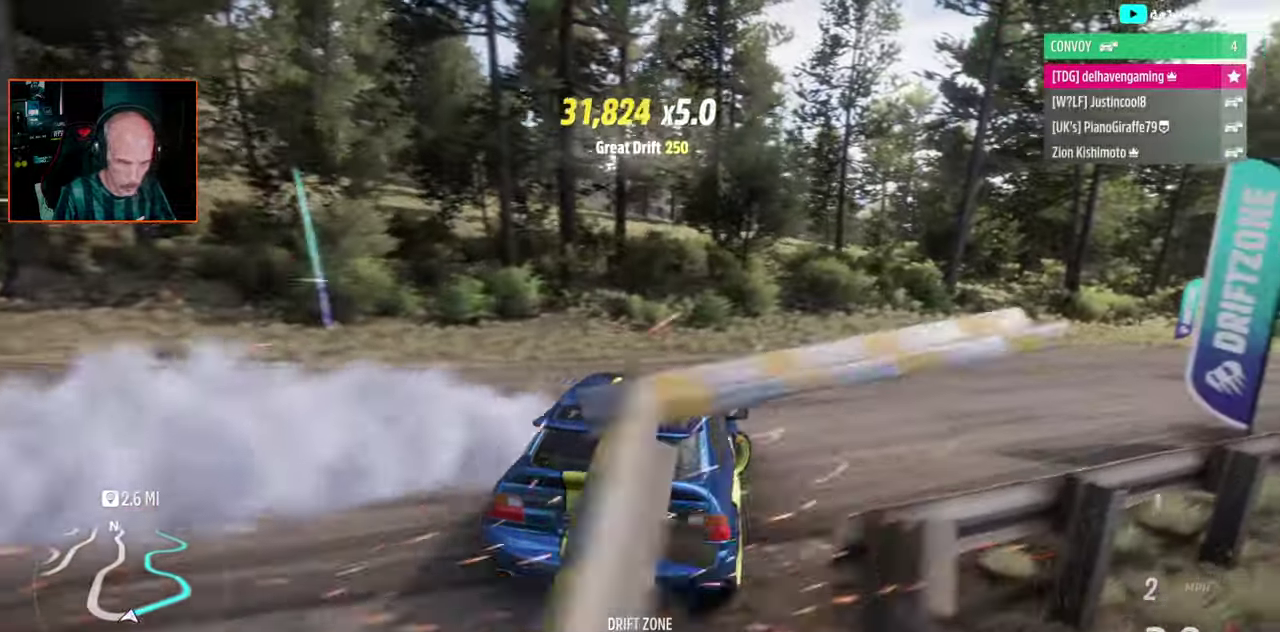
{"buttons": [], "left_stick": "center", "right_stick": "center", "events": [[267, "left_stick", "up-left"], [450, "left_stick", "center"]]}
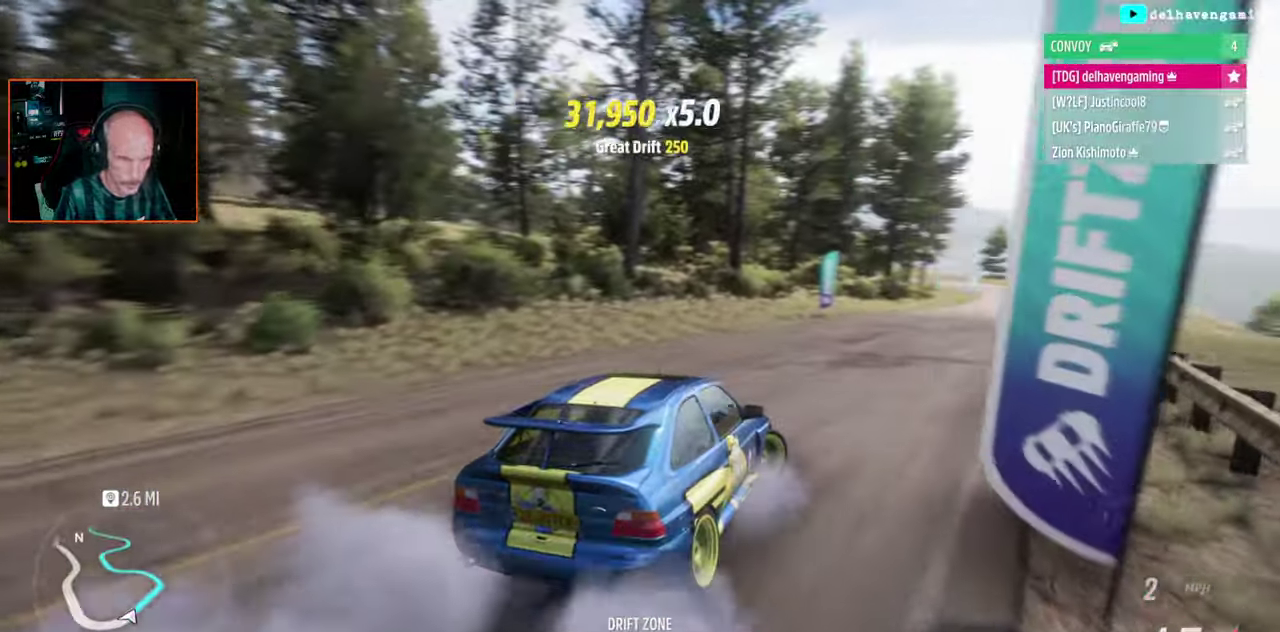
{"buttons": [], "left_stick": "up-left", "right_stick": "center", "events": [[350, "left_stick", "up-left"]]}
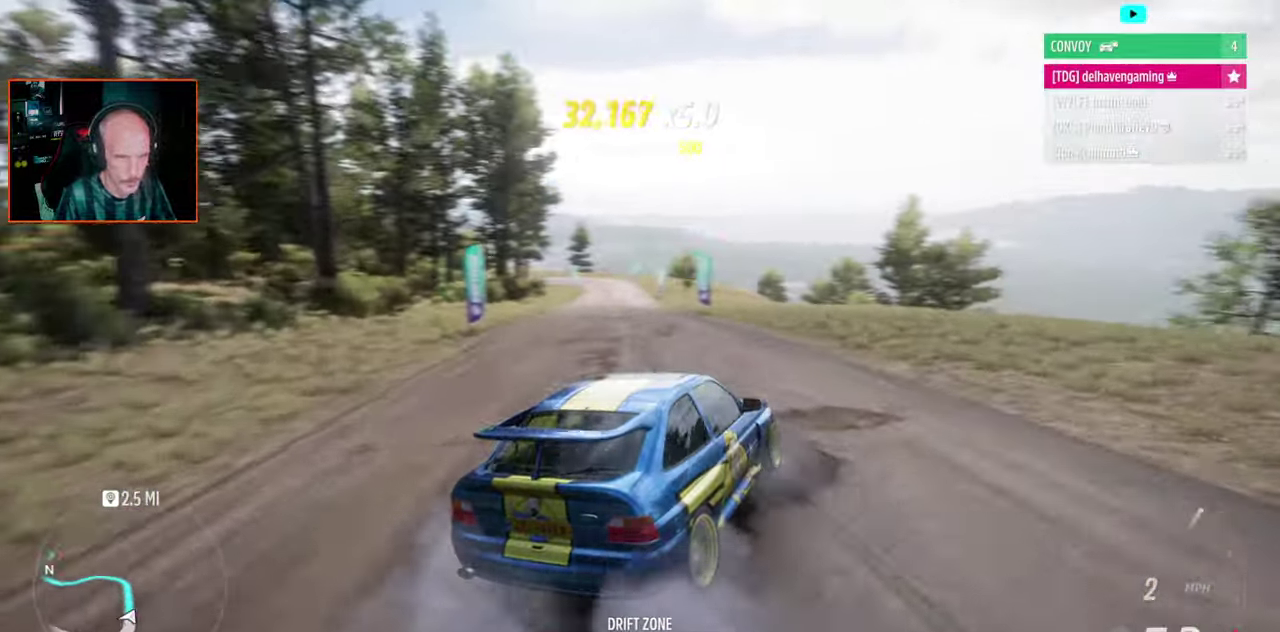
{"buttons": [], "left_stick": "up-left", "right_stick": "center", "events": []}
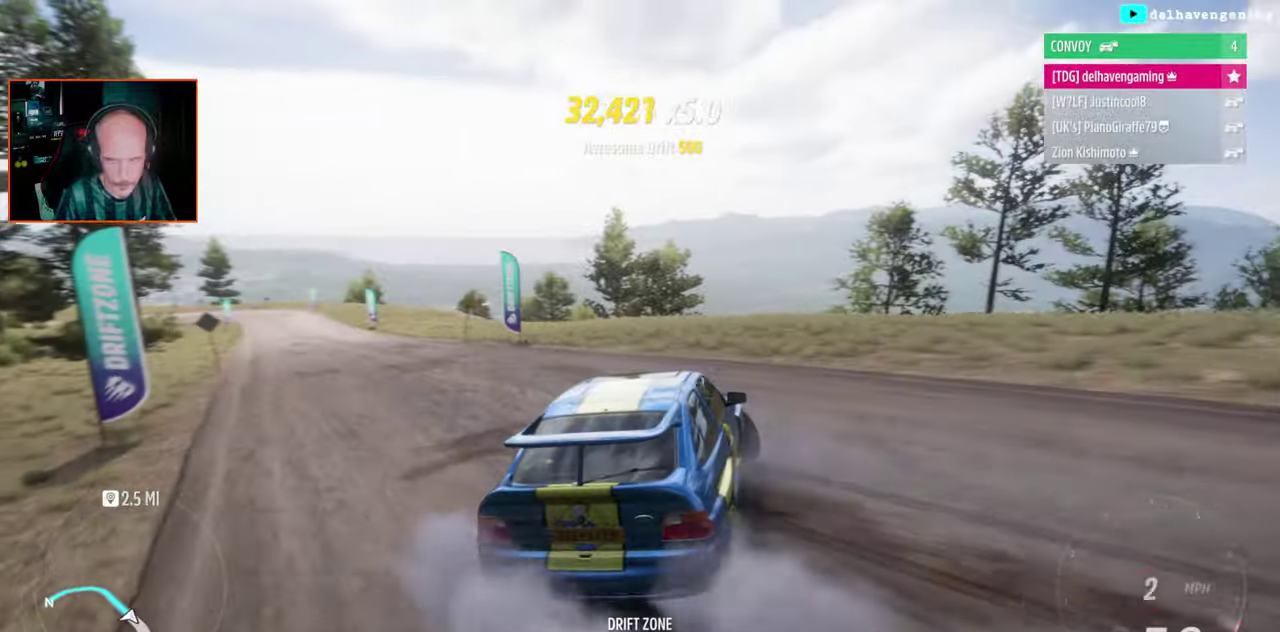
{"buttons": [], "left_stick": "center", "right_stick": "center", "events": [[100, "left_stick", "center"]]}
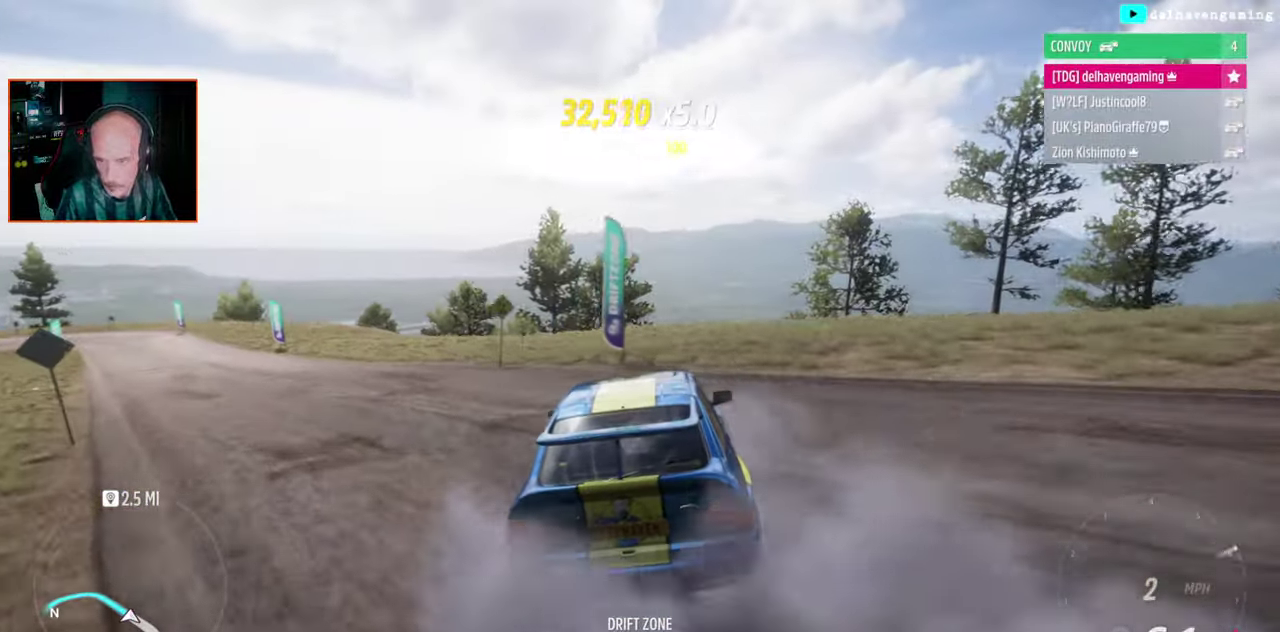
{"buttons": [], "left_stick": "up-left", "right_stick": "center", "events": [[33, "left_stick", "up-left"]]}
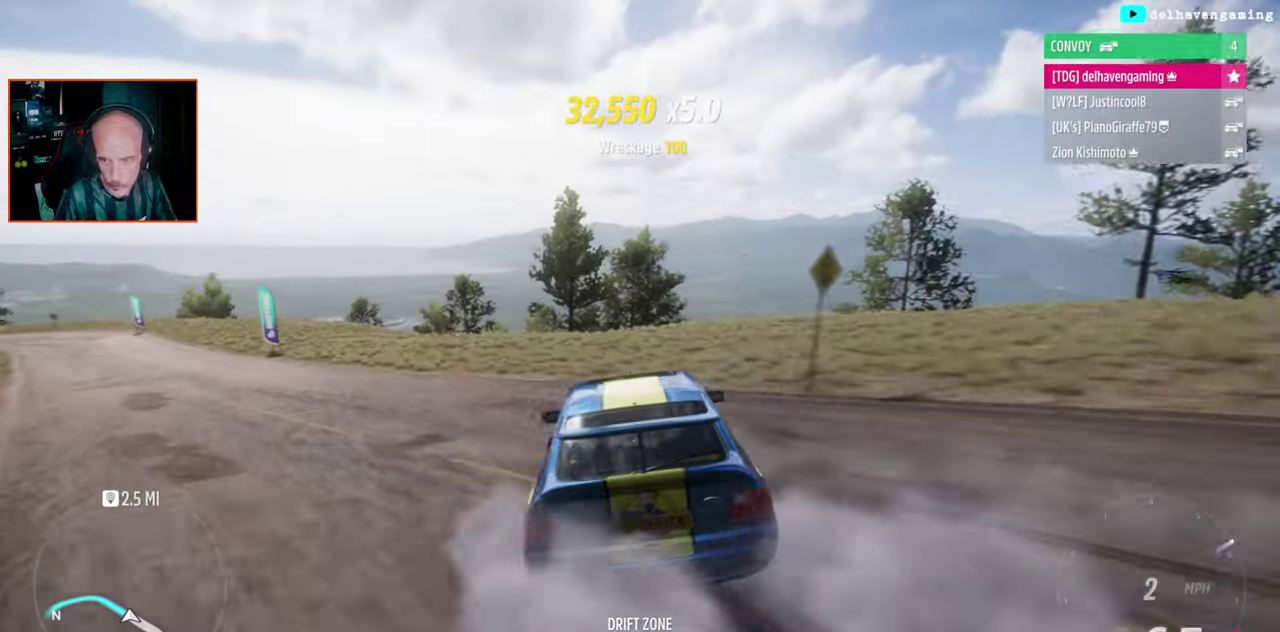
{"buttons": [], "left_stick": "center", "right_stick": "center", "events": [[483, "left_stick", "center"]]}
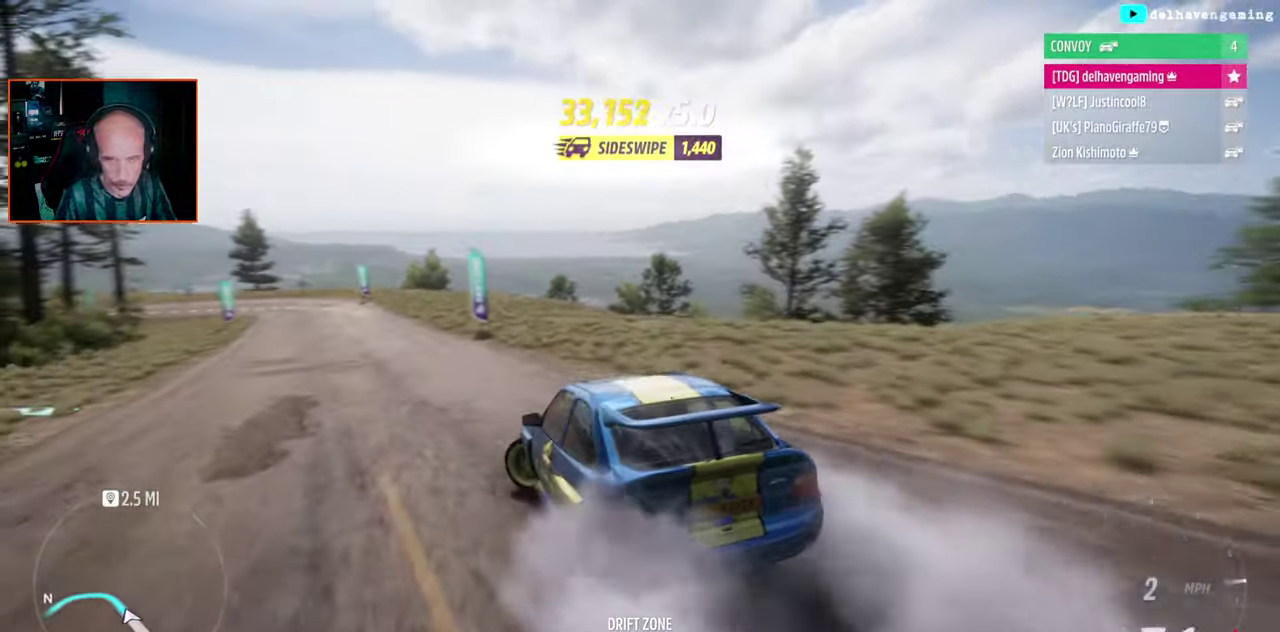
{"buttons": [], "left_stick": "right", "right_stick": "center", "events": [[183, "left_stick", "right"]]}
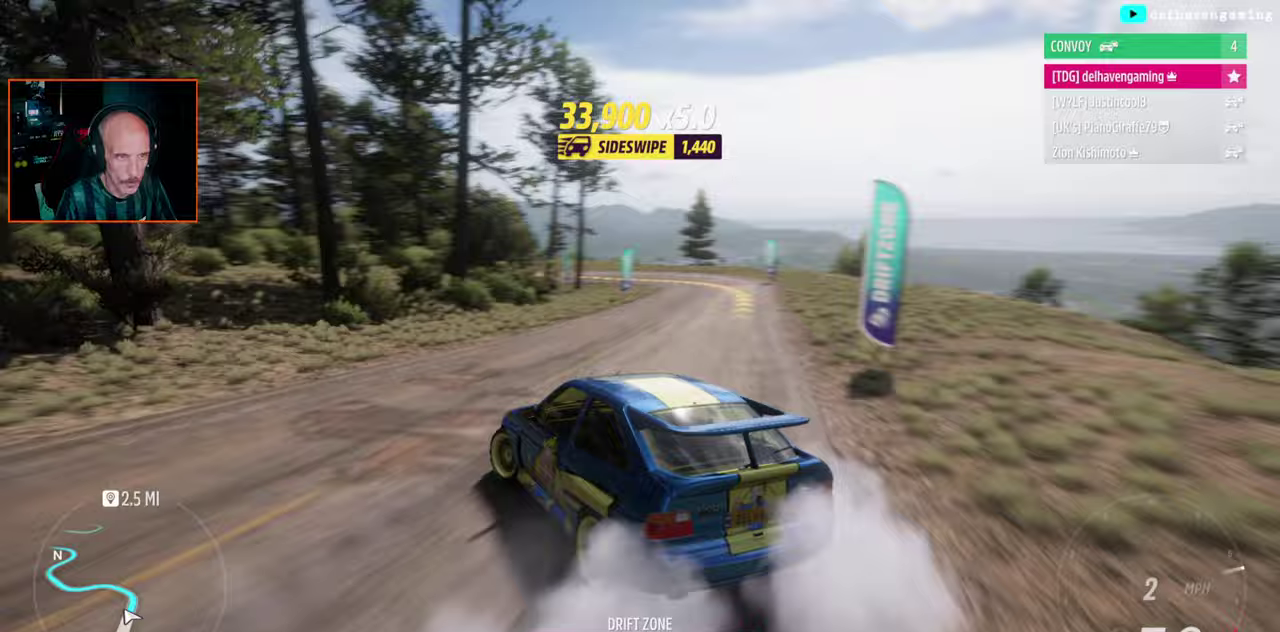
{"buttons": [], "left_stick": "center", "right_stick": "center", "events": [[300, "left_stick", "center"]]}
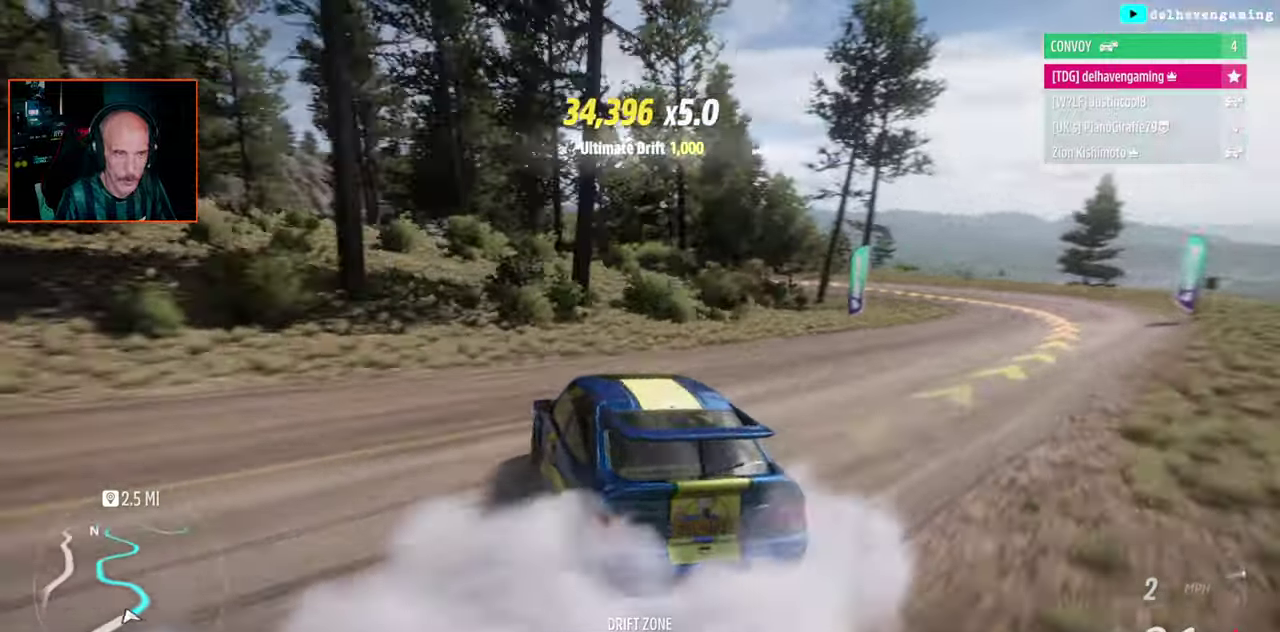
{"buttons": ["CROSS"], "left_stick": "right", "right_stick": "center", "events": [[150, "left_stick", "right"], [367, "CROSS", "down"]]}
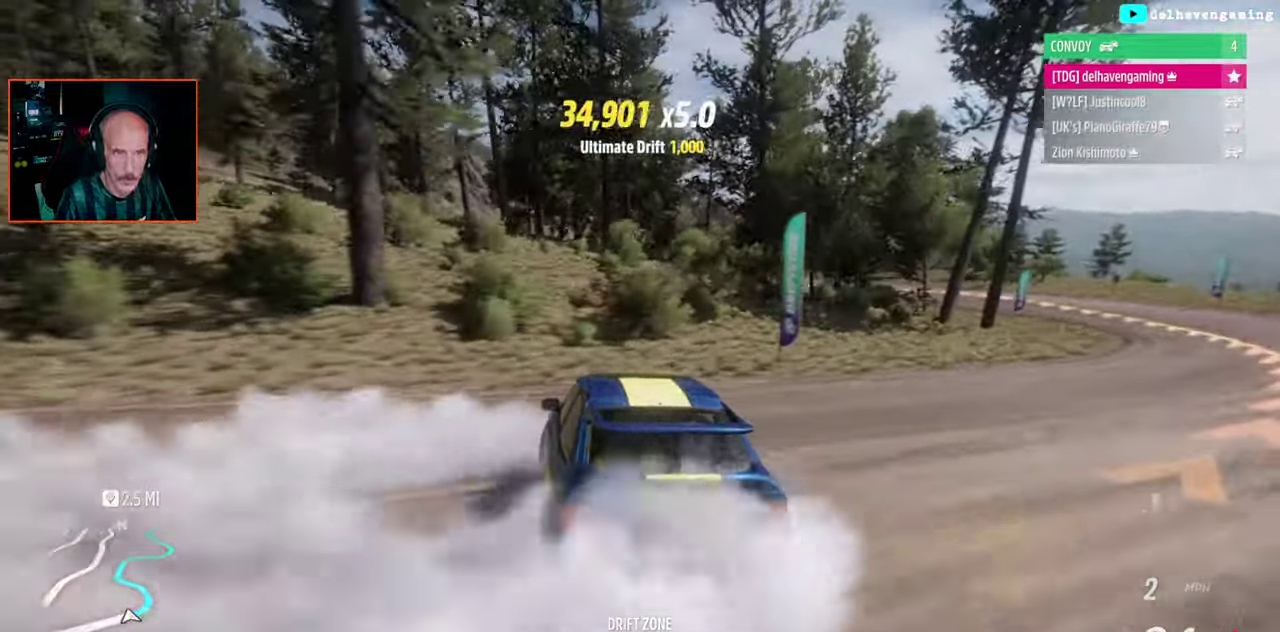
{"buttons": ["SQUARE"], "left_stick": "center", "right_stick": "center", "events": [[200, "left_stick", "center"], [417, "SQUARE", "down"], [433, "CROSS", "up"]]}
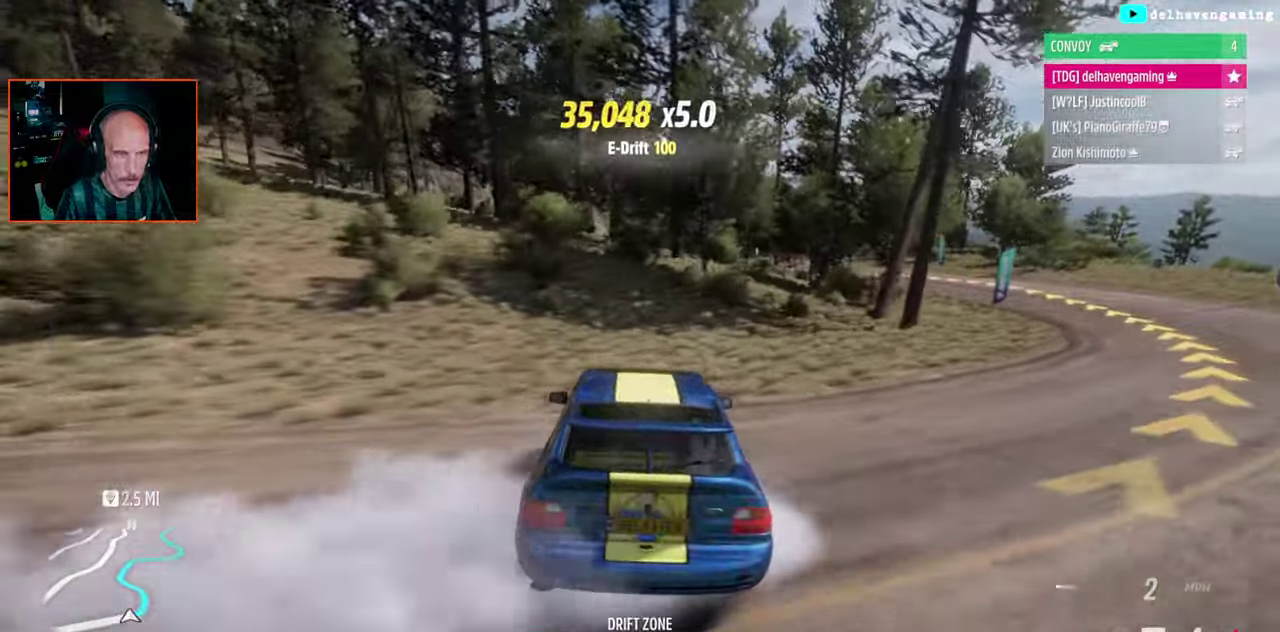
{"buttons": [], "left_stick": "center", "right_stick": "center", "events": [[17, "SQUARE", "up"]]}
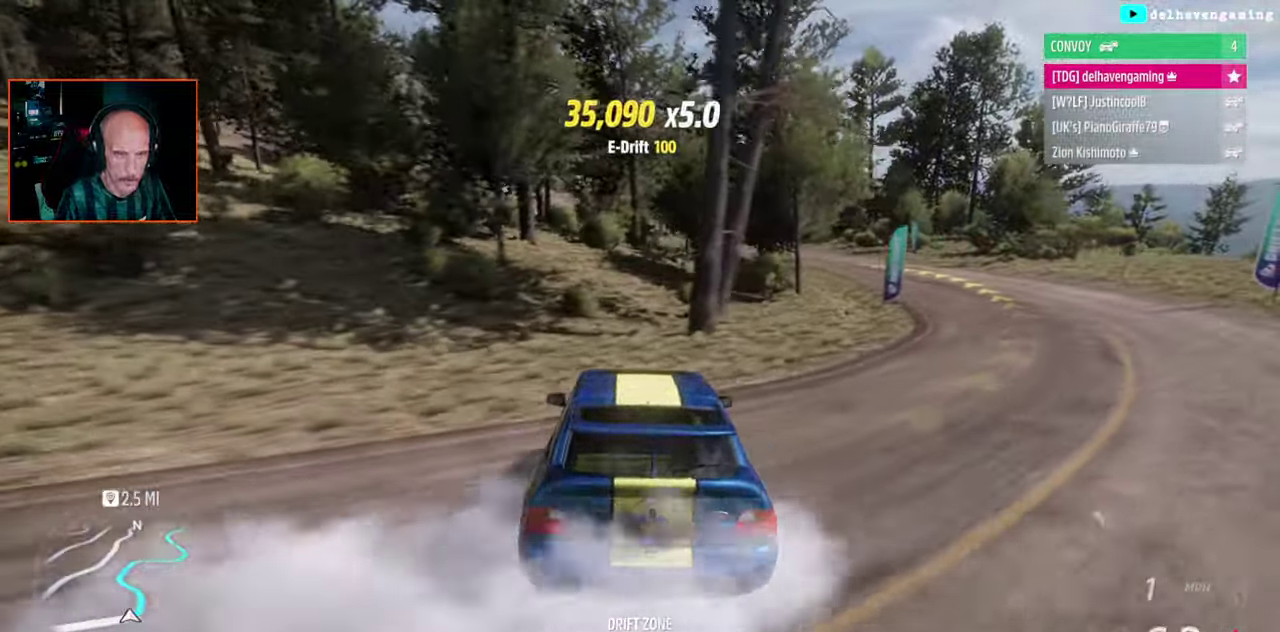
{"buttons": [], "left_stick": "center", "right_stick": "center", "events": [[350, "CROSS", "down"], [433, "CROSS", "up"]]}
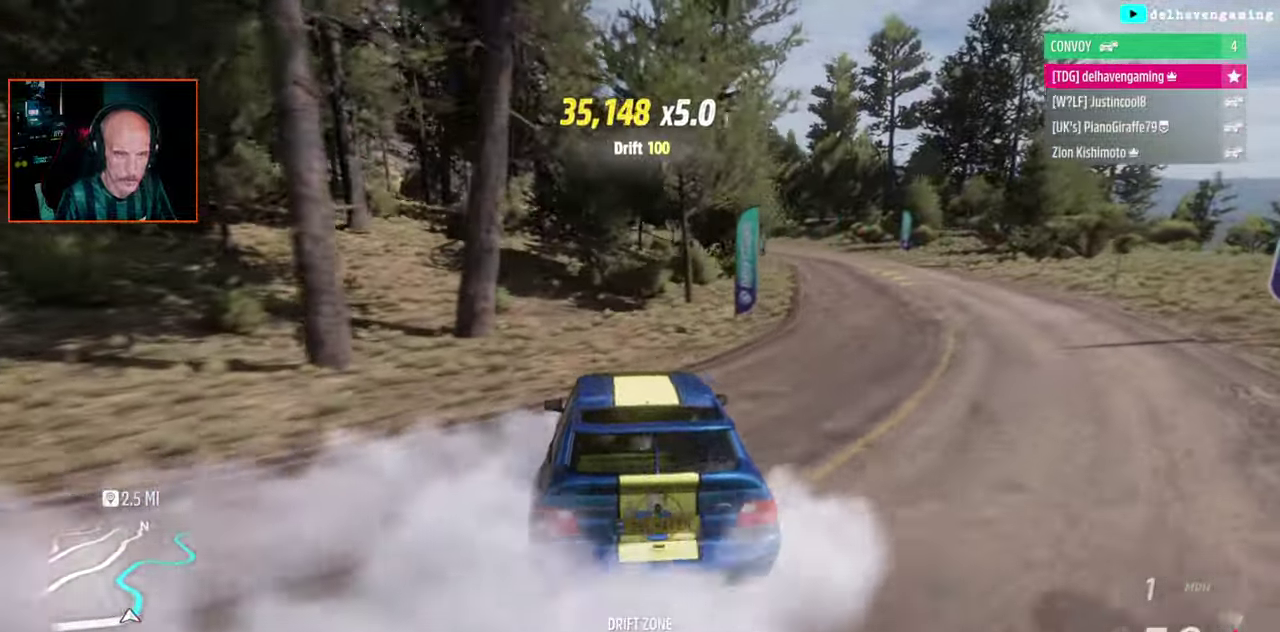
{"buttons": [], "left_stick": "center", "right_stick": "center", "events": []}
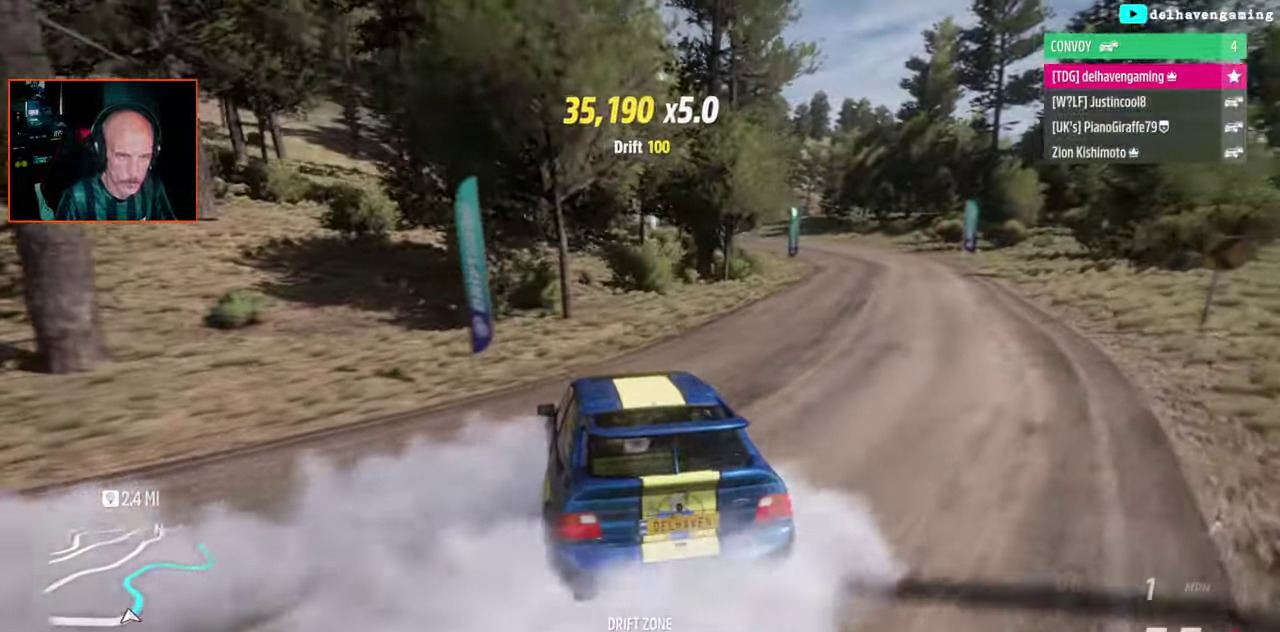
{"buttons": [], "left_stick": "right", "right_stick": "center", "events": [[167, "left_stick", "down-right"], [217, "left_stick", "right"]]}
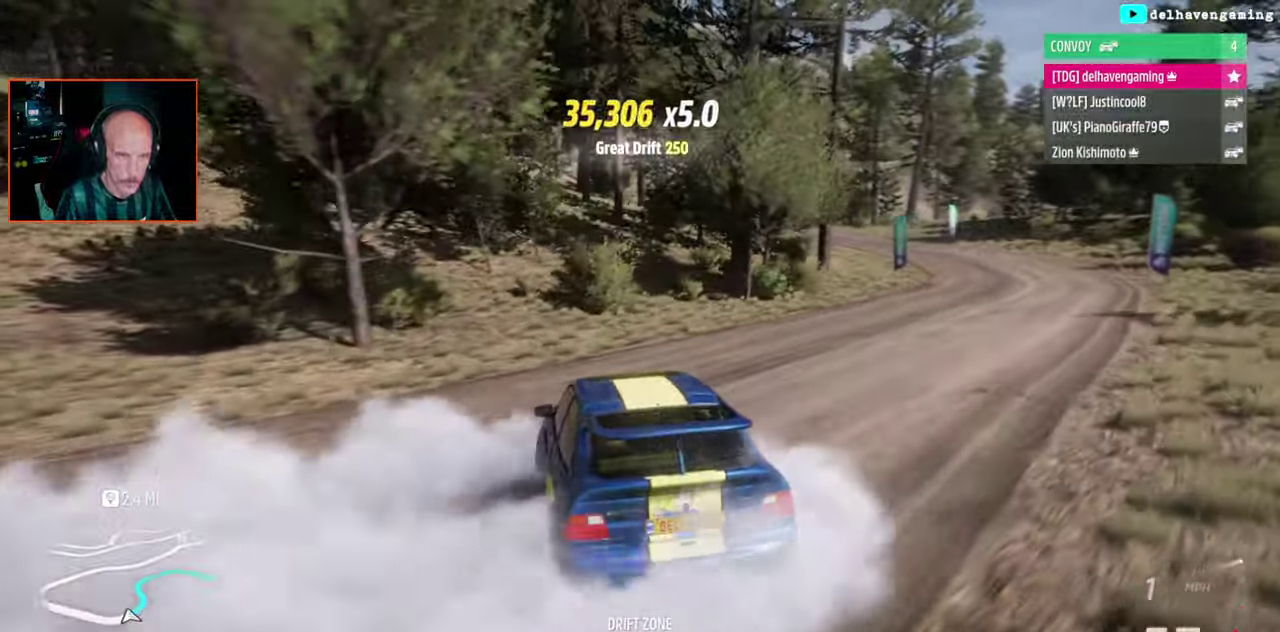
{"buttons": [], "left_stick": "center", "right_stick": "center", "events": [[167, "left_stick", "center"]]}
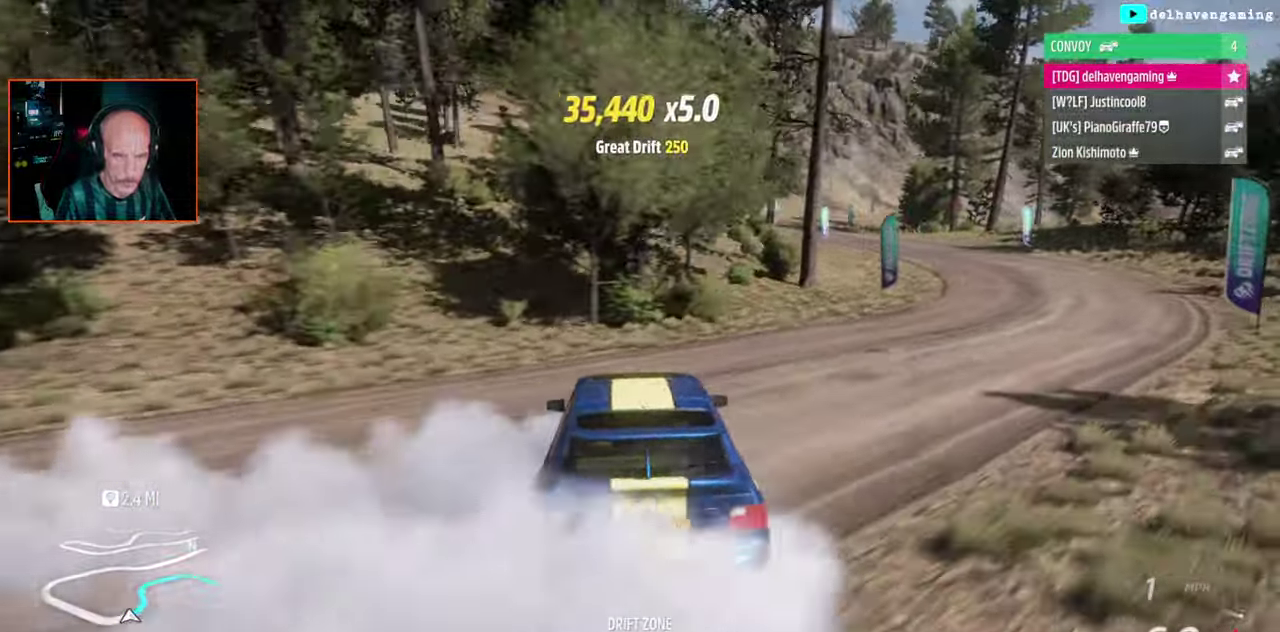
{"buttons": [], "left_stick": "center", "right_stick": "center", "events": []}
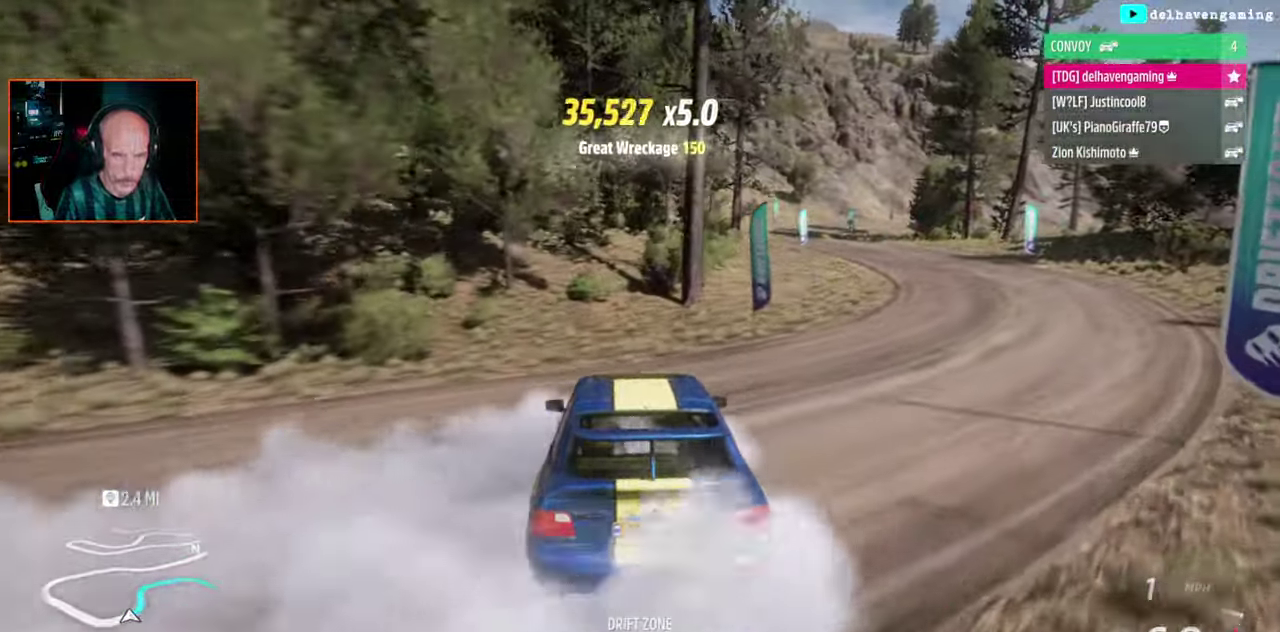
{"buttons": [], "left_stick": "center", "right_stick": "center", "events": [[267, "left_stick", "right"], [417, "left_stick", "center"]]}